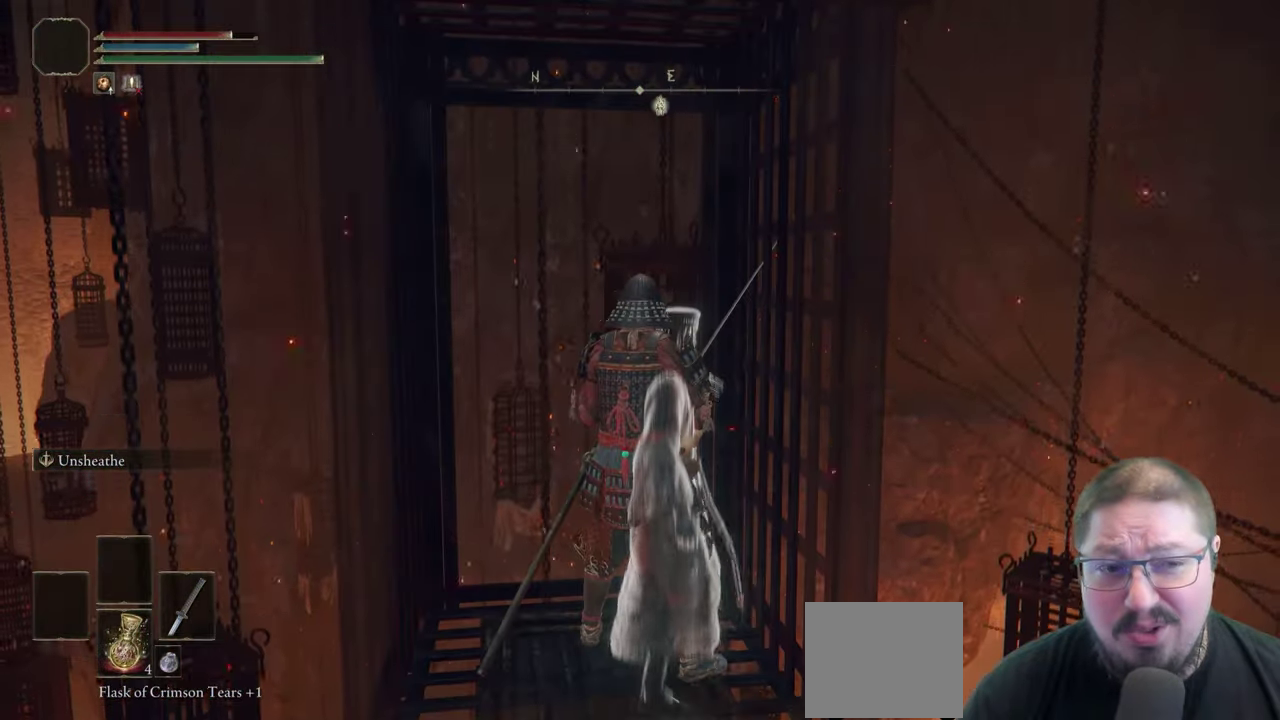
Gameplay with a controller (Xbox layout); each line is a JSON object with the inputs held at the frame after it. "events" lists button and stick changes between this image and that frame as [ms after this image, input, new state], when the widget could be followed in between.
{"buttons": [], "left_stick": "center", "right_stick": "center", "events": []}
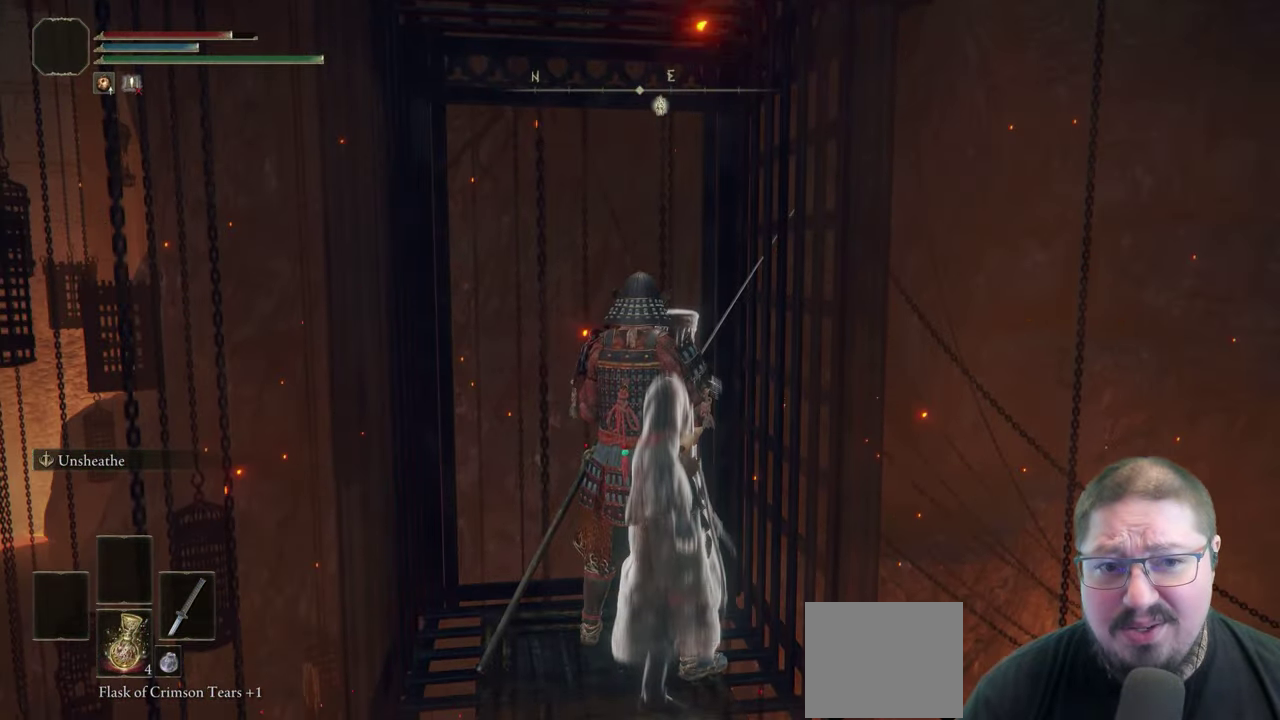
{"buttons": [], "left_stick": "center", "right_stick": "right", "events": [[367, "right_stick", "right"]]}
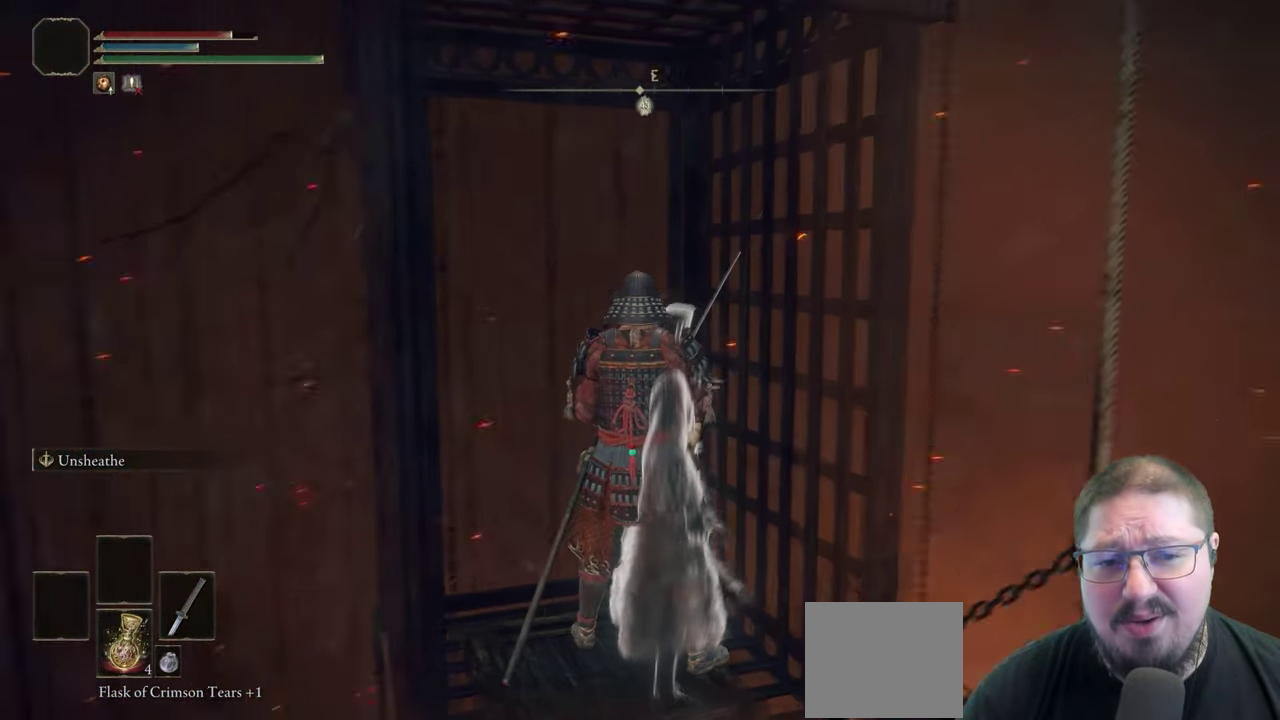
{"buttons": [], "left_stick": "center", "right_stick": "left", "events": [[67, "right_stick", "center"], [433, "right_stick", "left"]]}
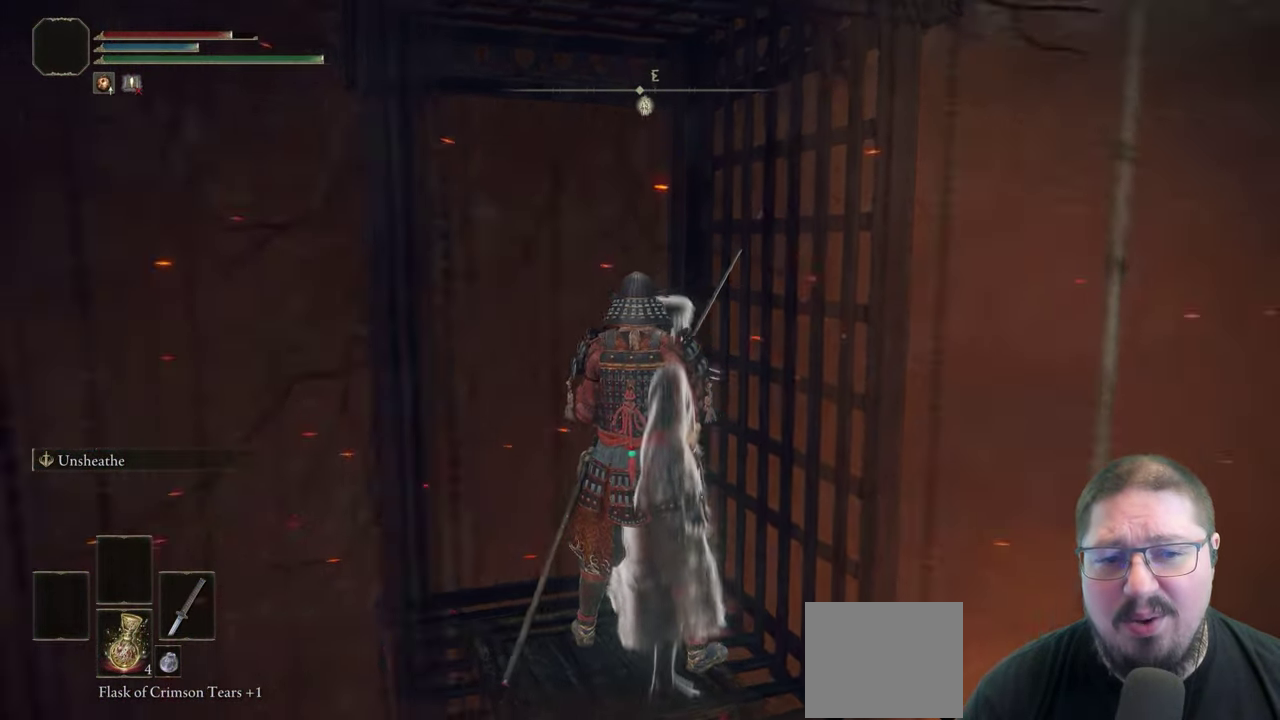
{"buttons": [], "left_stick": "center", "right_stick": "center", "events": [[17, "right_stick", "down-left"], [117, "right_stick", "center"]]}
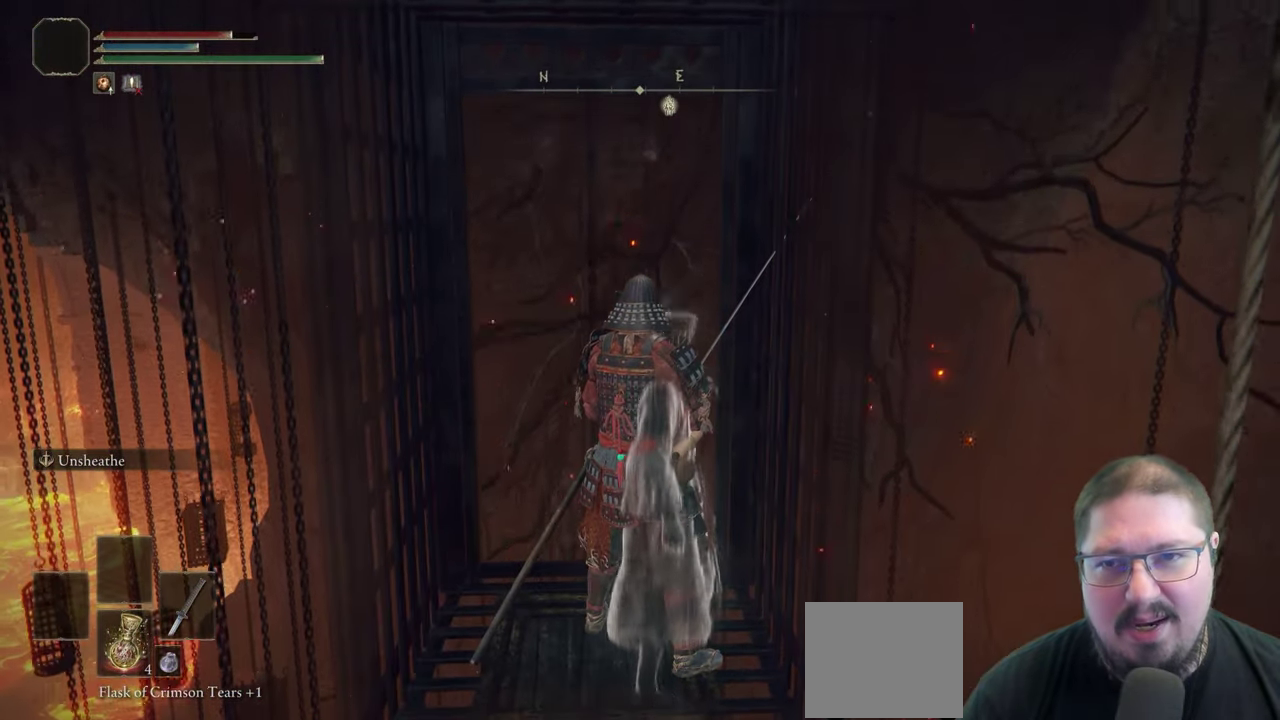
{"buttons": [], "left_stick": "center", "right_stick": "center", "events": []}
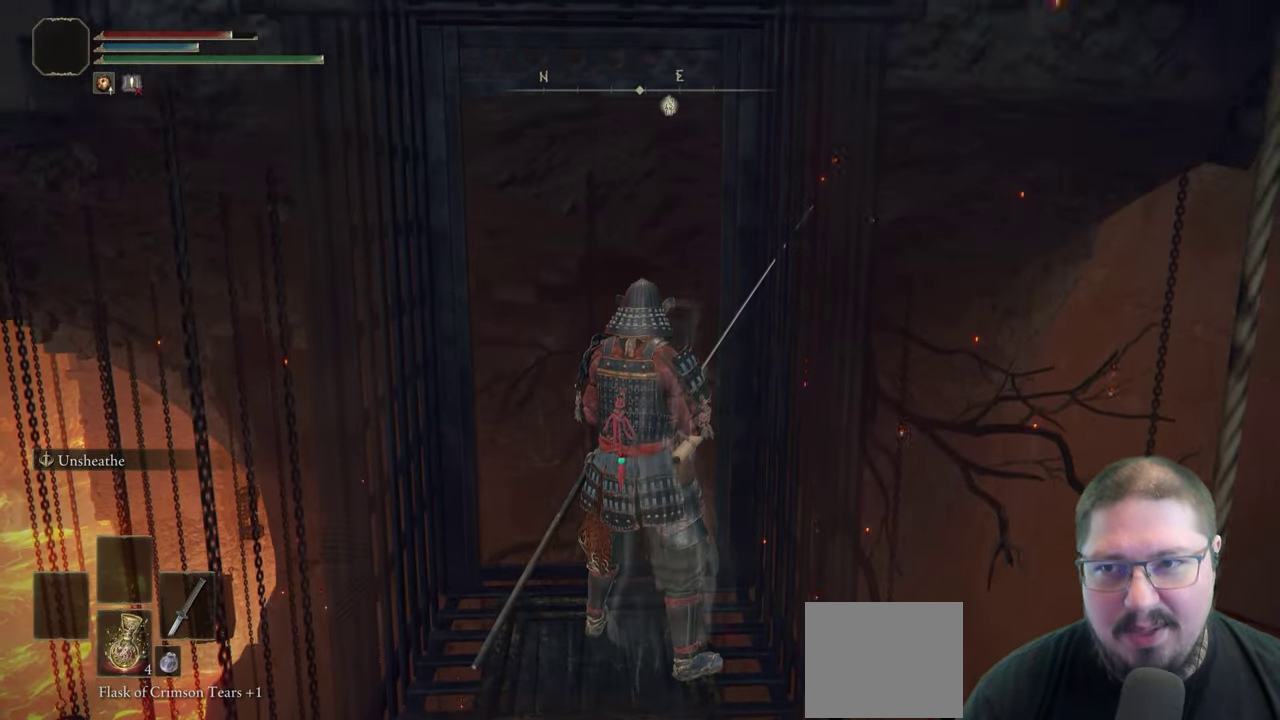
{"buttons": [], "left_stick": "center", "right_stick": "center", "events": []}
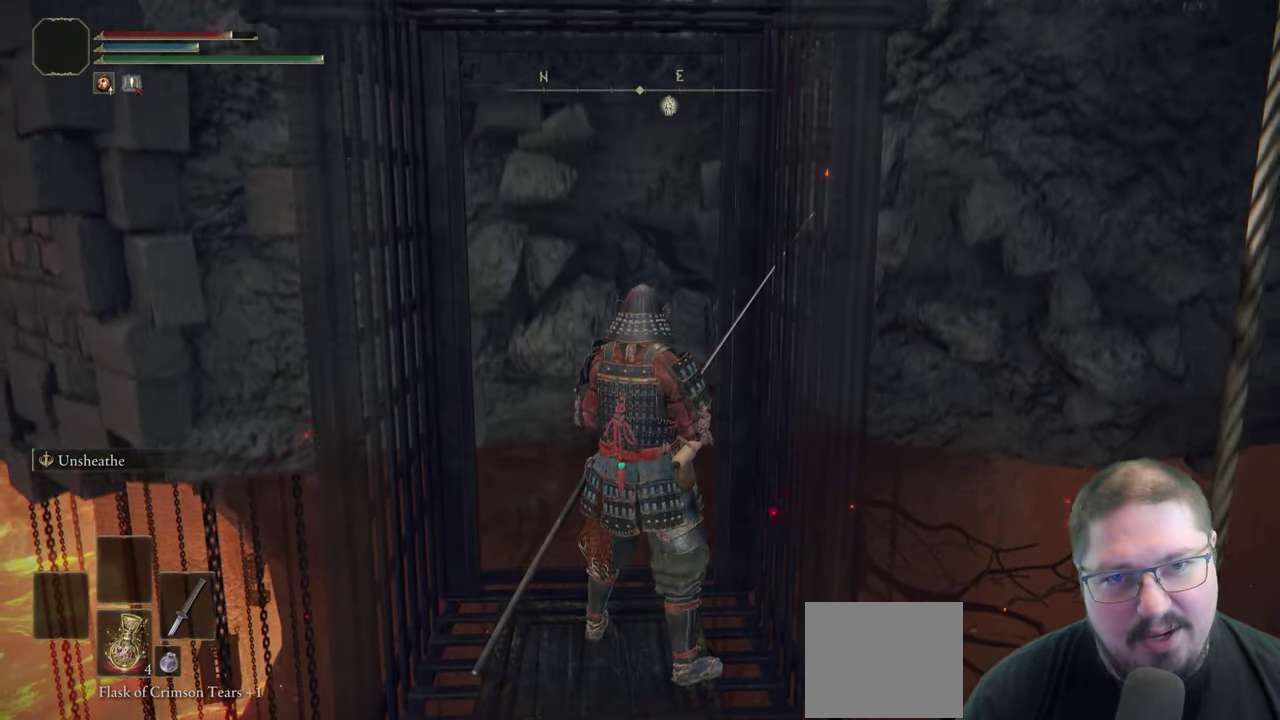
{"buttons": [], "left_stick": "center", "right_stick": "center", "events": []}
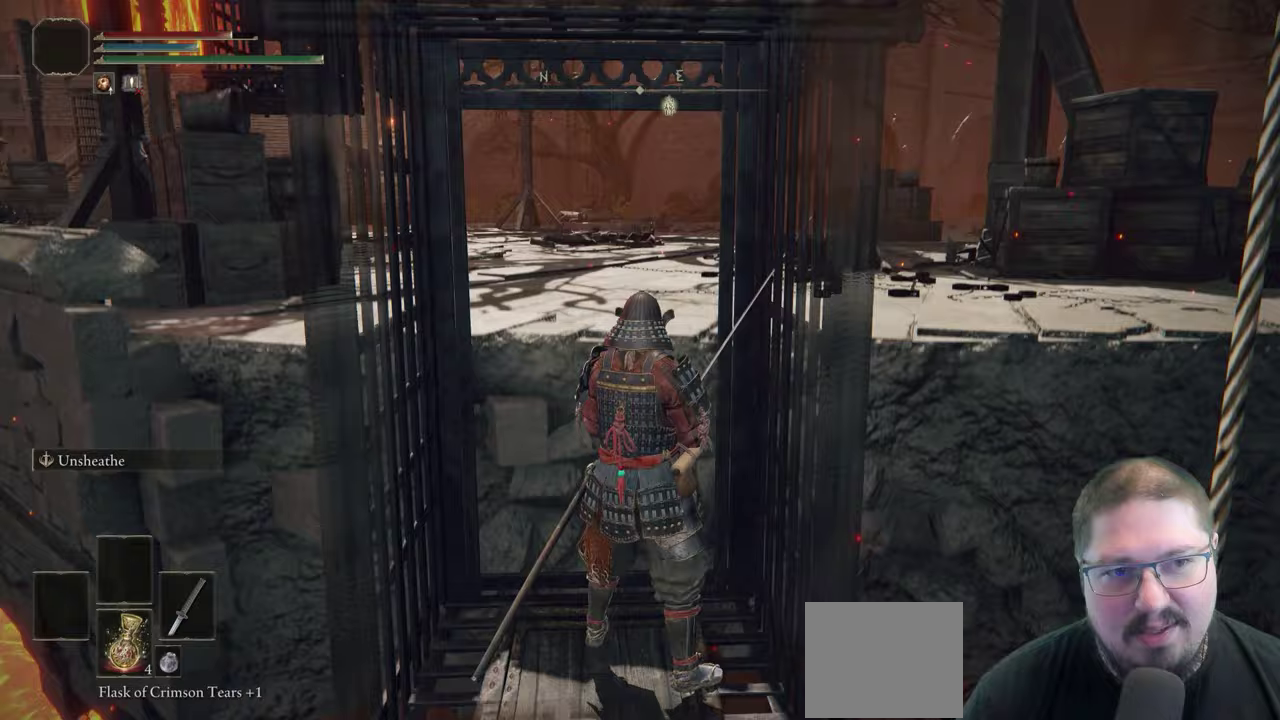
{"buttons": [], "left_stick": "center", "right_stick": "center", "events": []}
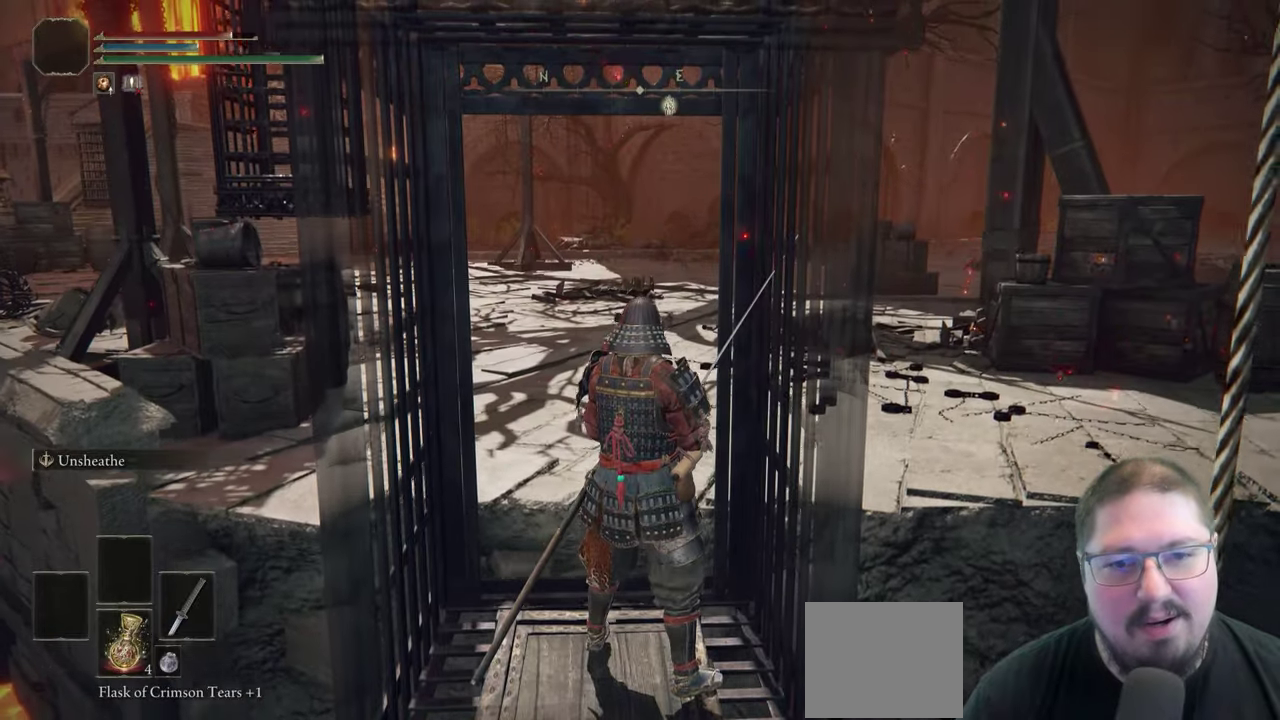
{"buttons": [], "left_stick": "up", "right_stick": "center", "events": [[100, "left_stick", "up"], [183, "right_stick", "left"], [250, "right_stick", "center"]]}
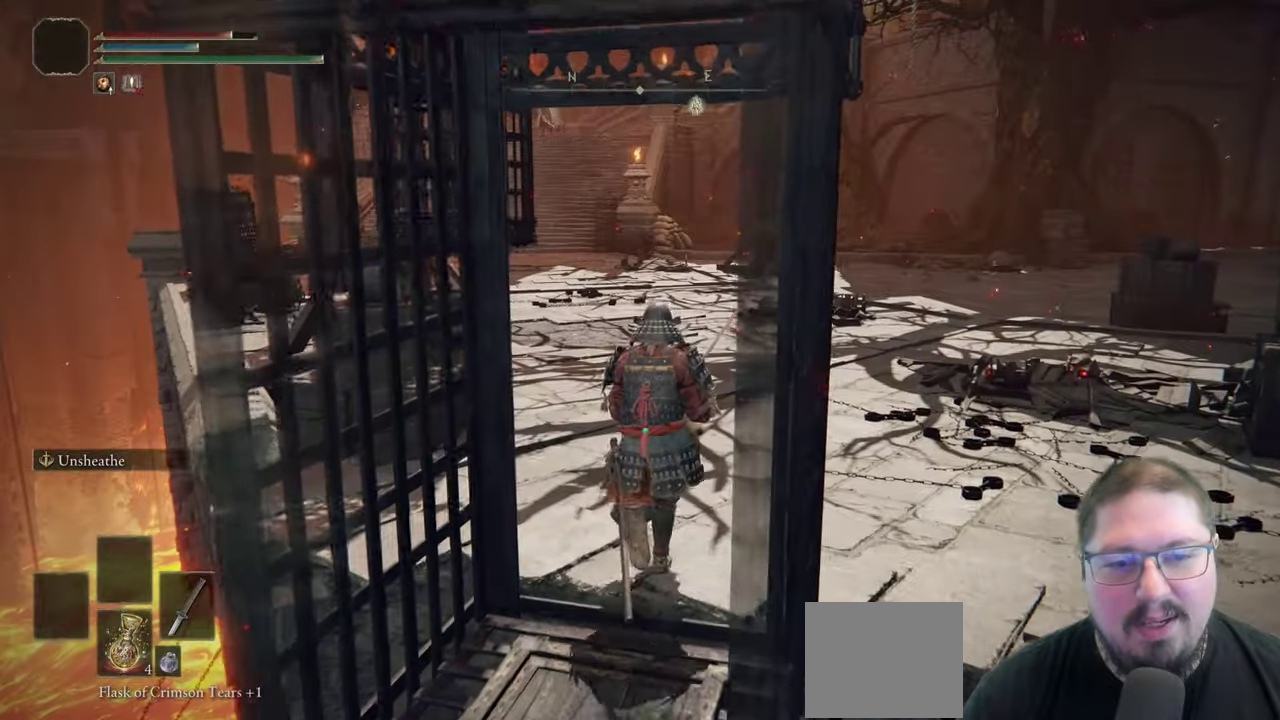
{"buttons": [], "left_stick": "up", "right_stick": "center", "events": [[67, "DPAD_RIGHT", "down"], [183, "DPAD_RIGHT", "up"]]}
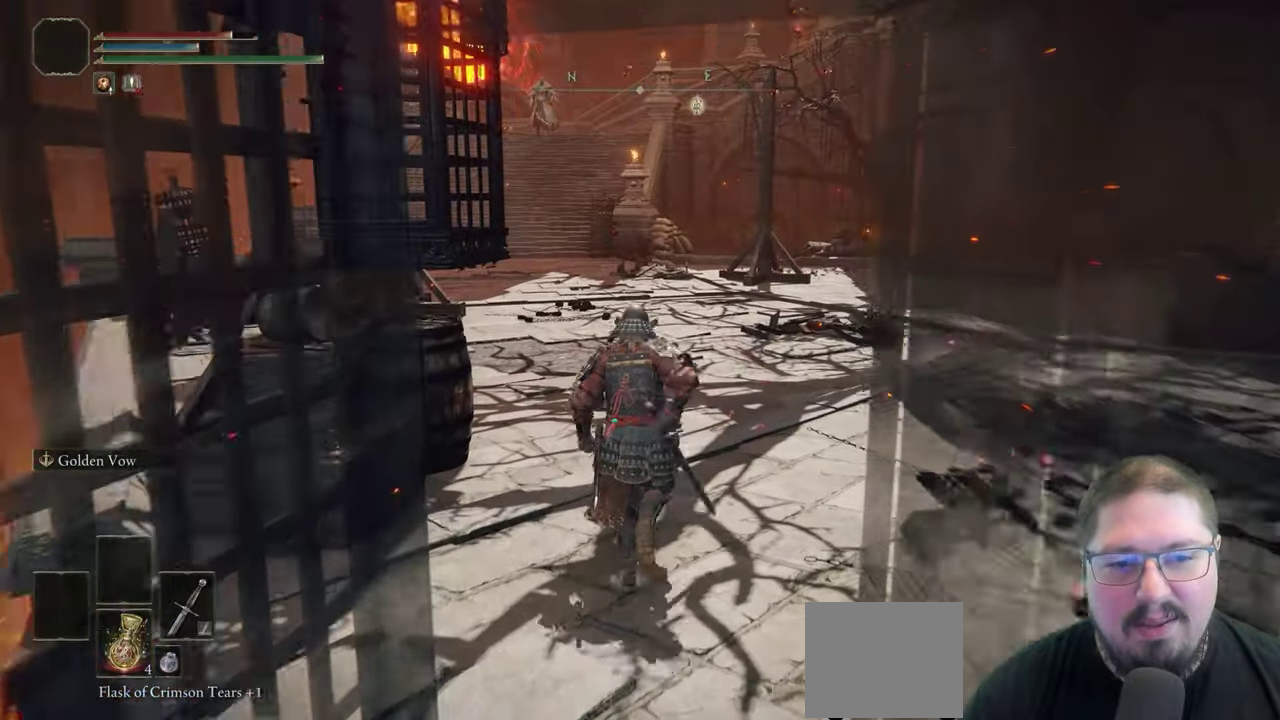
{"buttons": [], "left_stick": "up", "right_stick": "center", "events": [[67, "right_stick", "left"], [117, "right_stick", "center"]]}
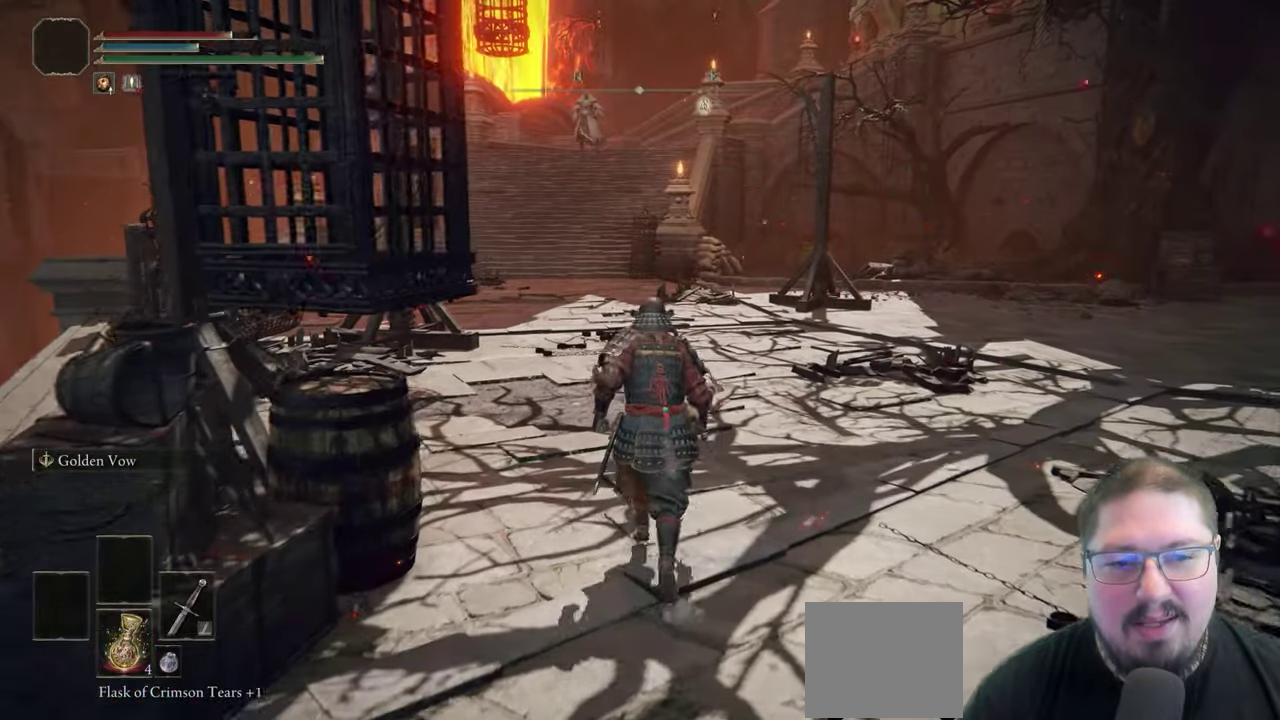
{"buttons": [], "left_stick": "up", "right_stick": "center", "events": []}
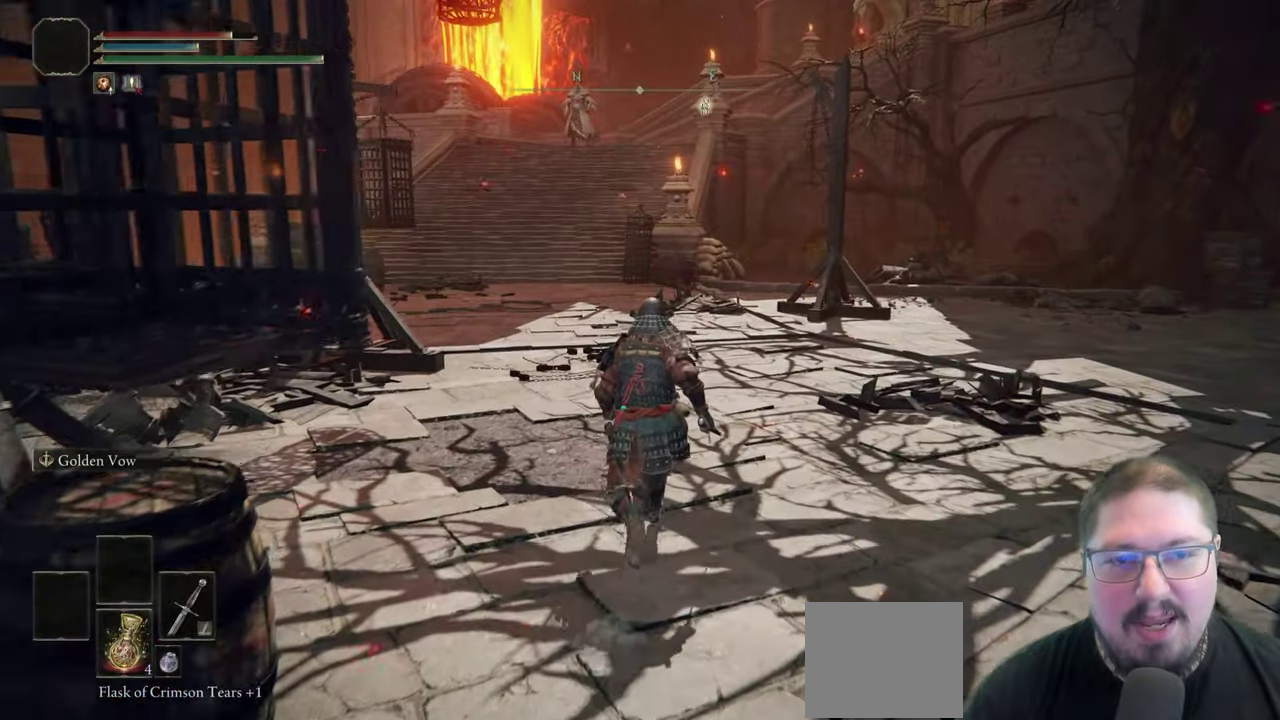
{"buttons": ["Y"], "left_stick": "center", "right_stick": "center", "events": [[267, "Y", "down"], [350, "left_stick", "center"]]}
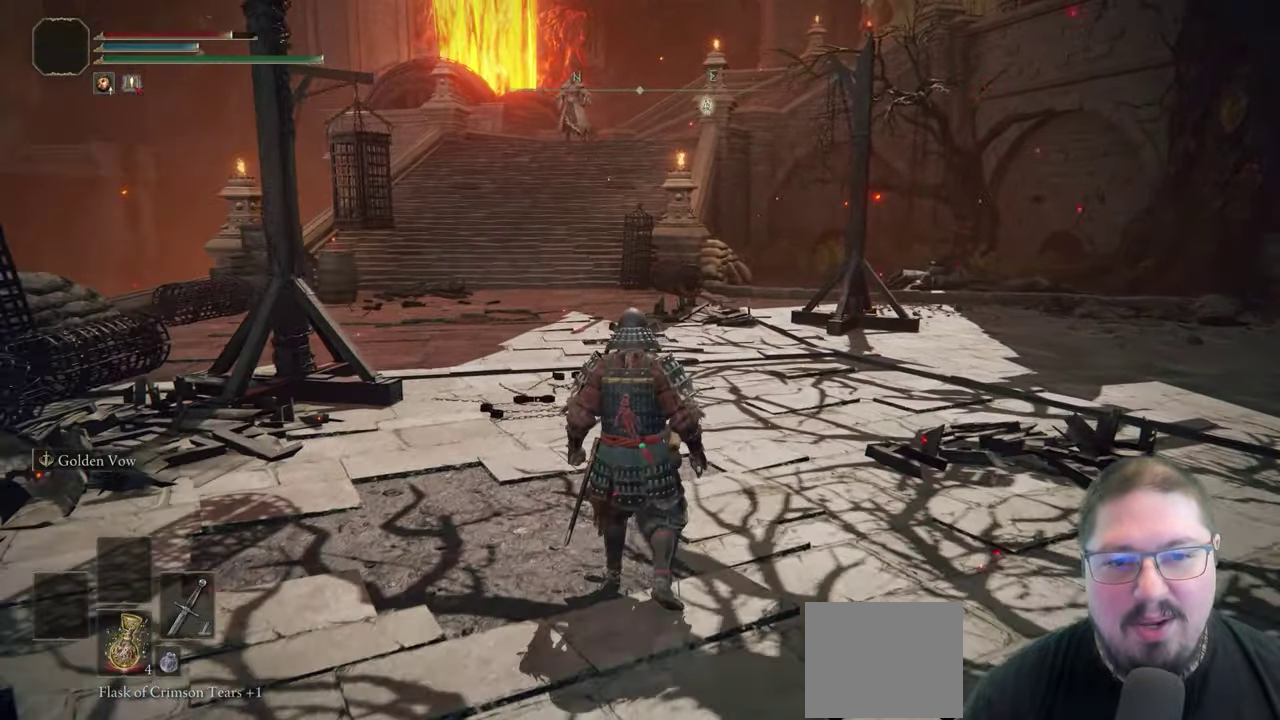
{"buttons": [], "left_stick": "up", "right_stick": "center", "events": [[33, "DPAD_RIGHT", "down"], [167, "DPAD_RIGHT", "up"], [417, "Y", "up"], [450, "left_stick", "up"]]}
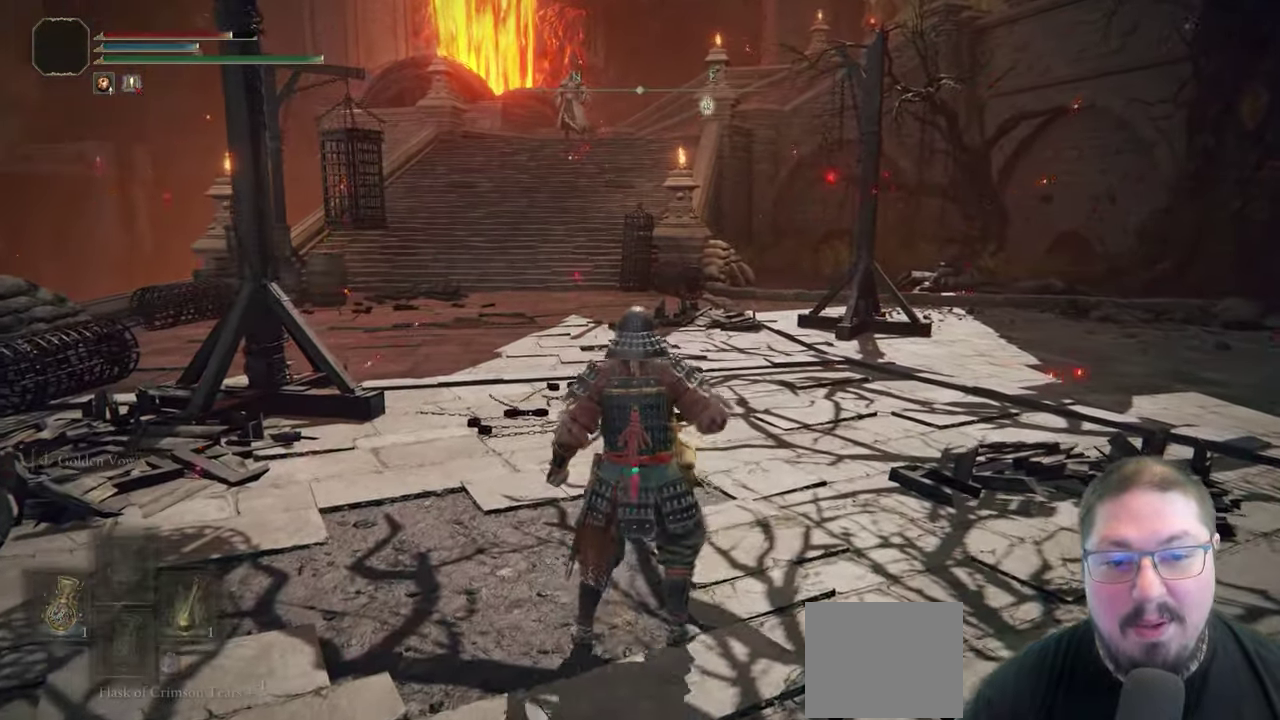
{"buttons": [], "left_stick": "up", "right_stick": "center", "events": []}
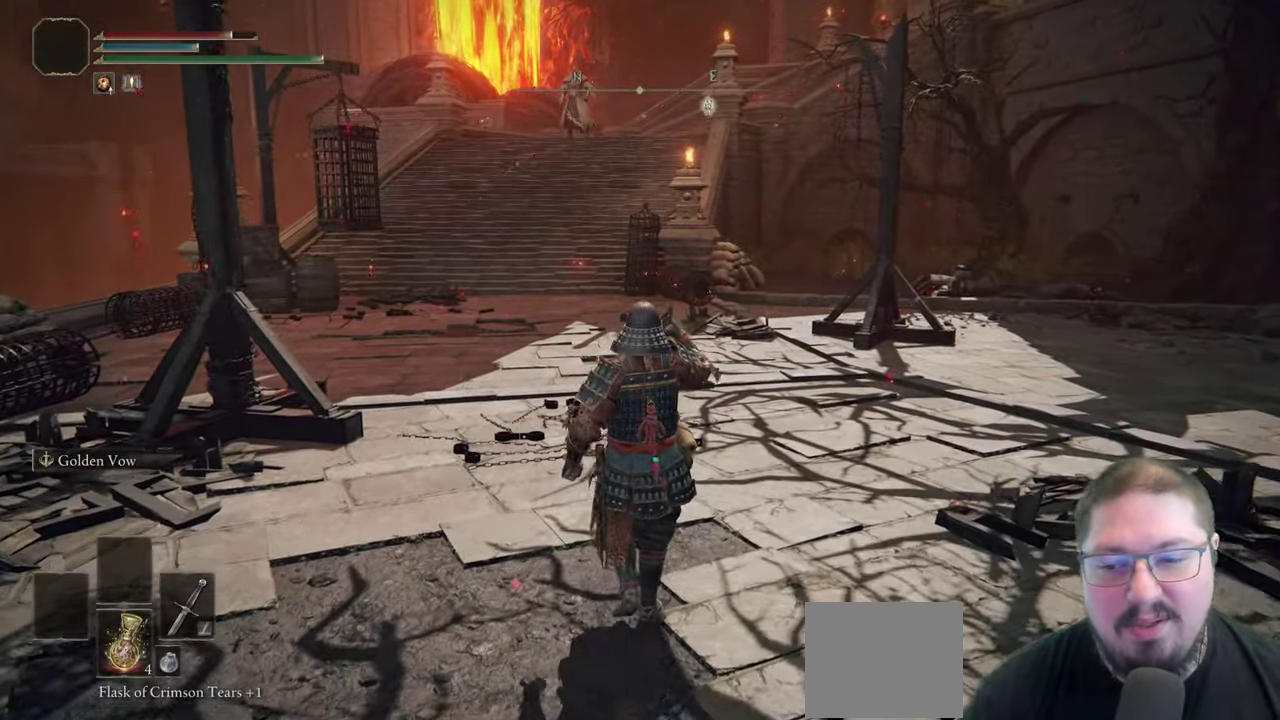
{"buttons": [], "left_stick": "up", "right_stick": "center", "events": []}